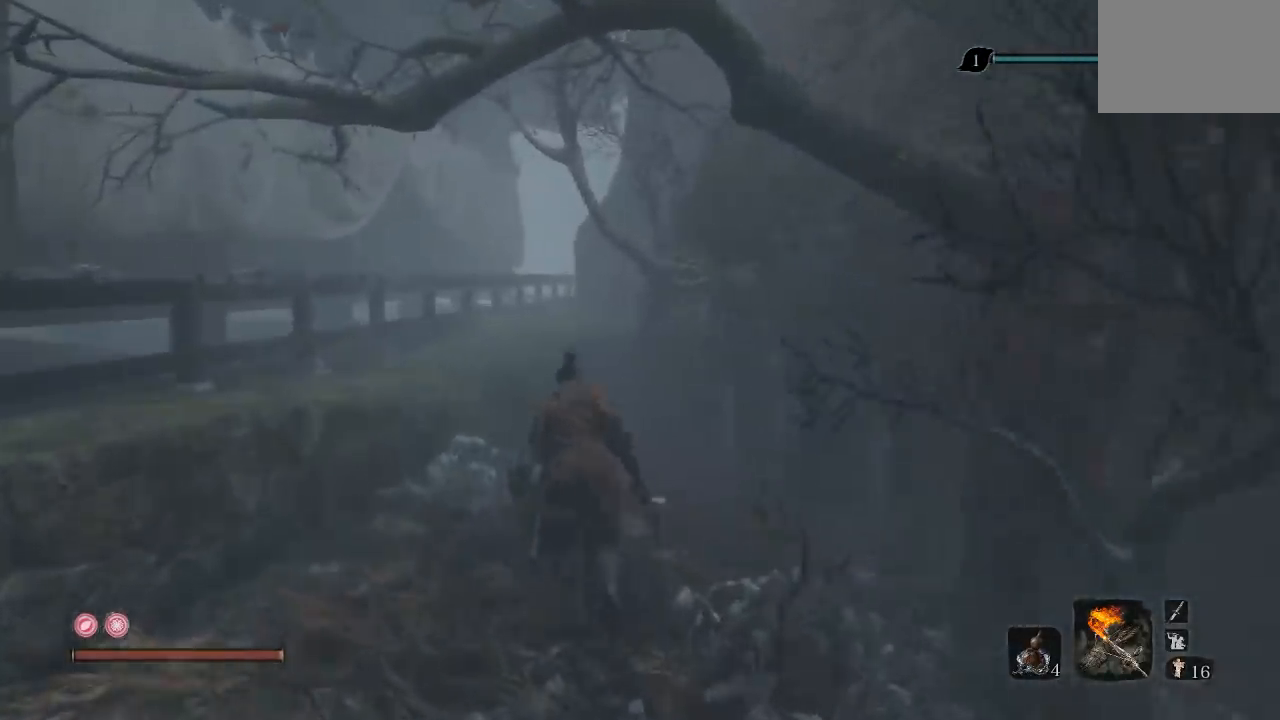
Gameplay with a controller (Xbox layout); each line is a JSON object with the inputs held at the frame after it (dt_ms = milliseconds from this image to that frame). "events" lists button and stick changes between this image and that frame as [ms after this image, input, new state], when the widget could be followed in between. Not read: L2 R2.
{"dt_ms": 500, "buttons": [], "left_stick": "up-left", "right_stick": "left", "events": [[150, "left_stick", "down-left"], [183, "right_stick", "left"], [483, "left_stick", "up-left"]]}
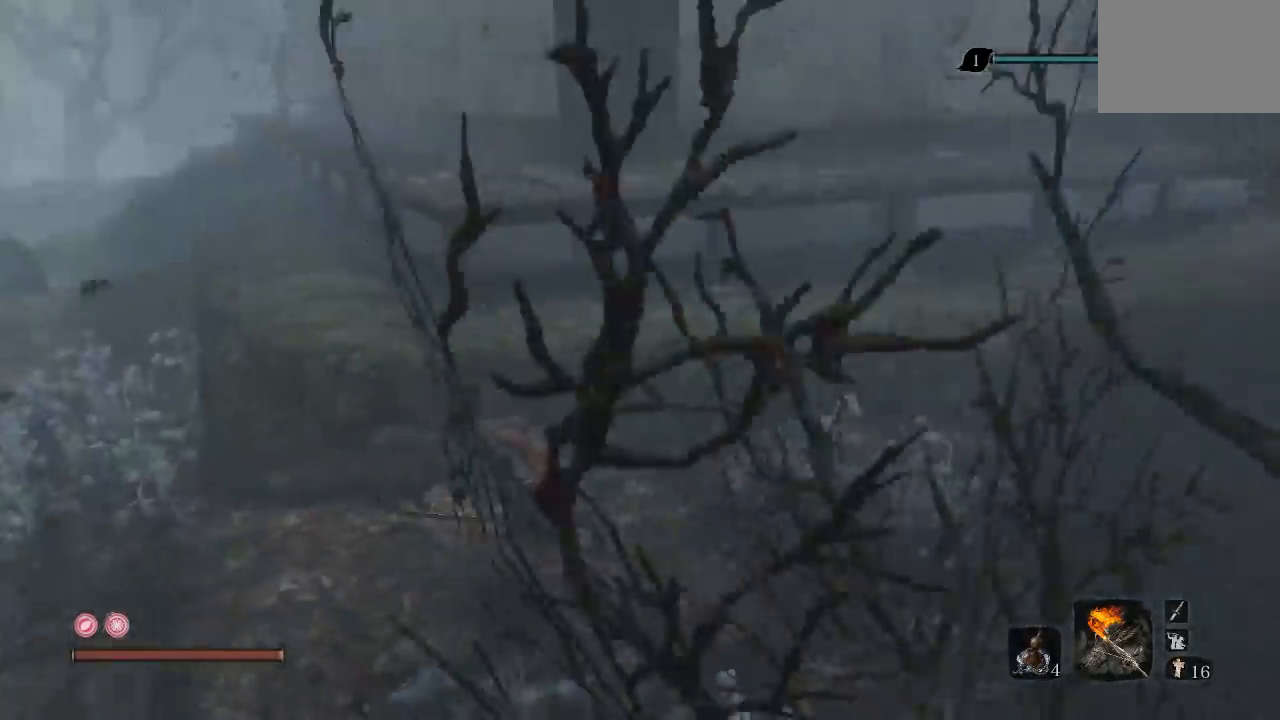
{"dt_ms": 500, "buttons": [], "left_stick": "up-left", "right_stick": "left", "events": [[117, "right_stick", "center"], [250, "left_stick", "center"], [267, "right_stick", "left"], [333, "left_stick", "left"], [450, "left_stick", "up-left"]]}
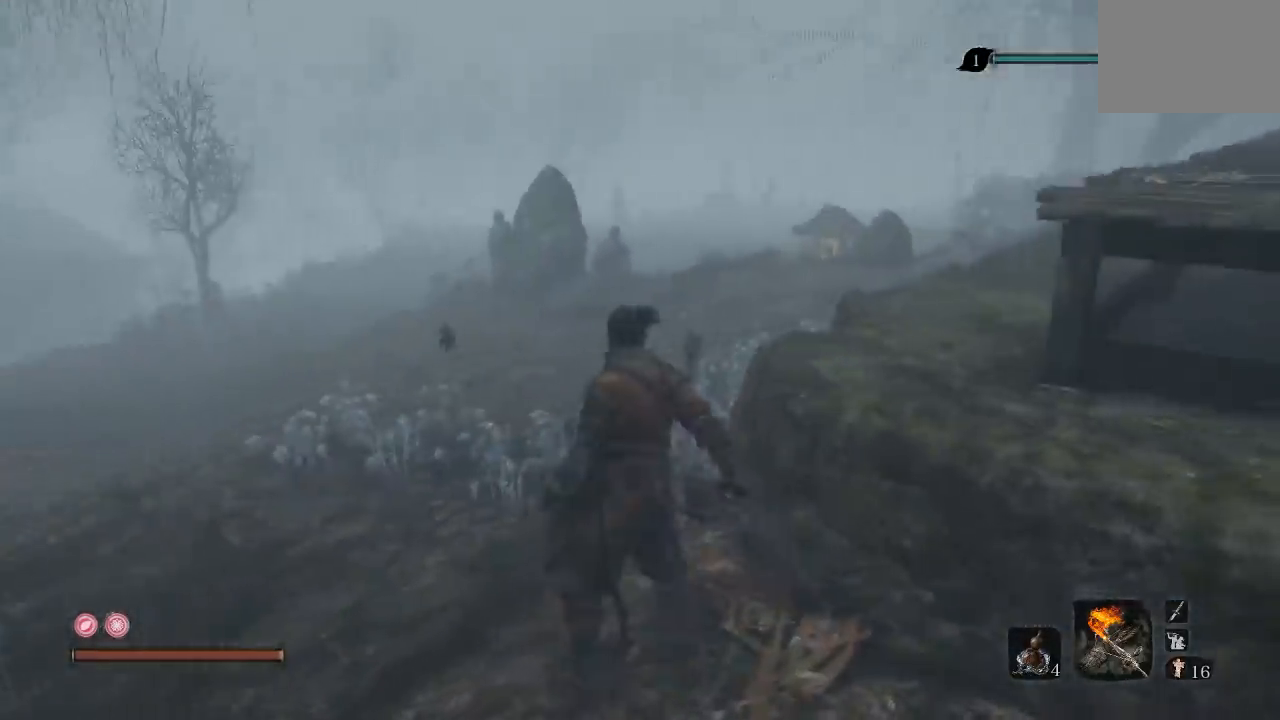
{"dt_ms": 500, "buttons": [], "left_stick": "up", "right_stick": "left", "events": [[33, "right_stick", "center"], [200, "left_stick", "up"], [217, "right_stick", "left"]]}
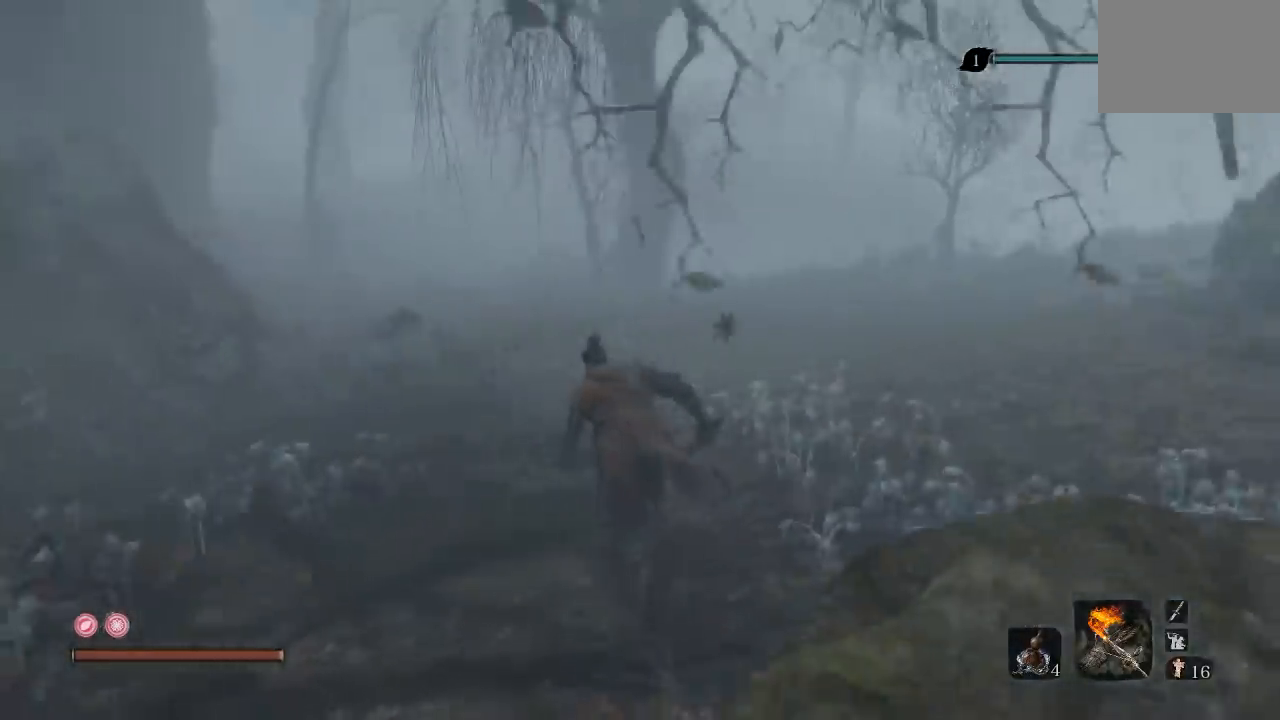
{"dt_ms": 500, "buttons": [], "left_stick": "up", "right_stick": "up-left", "events": [[50, "right_stick", "center"], [483, "right_stick", "up-left"]]}
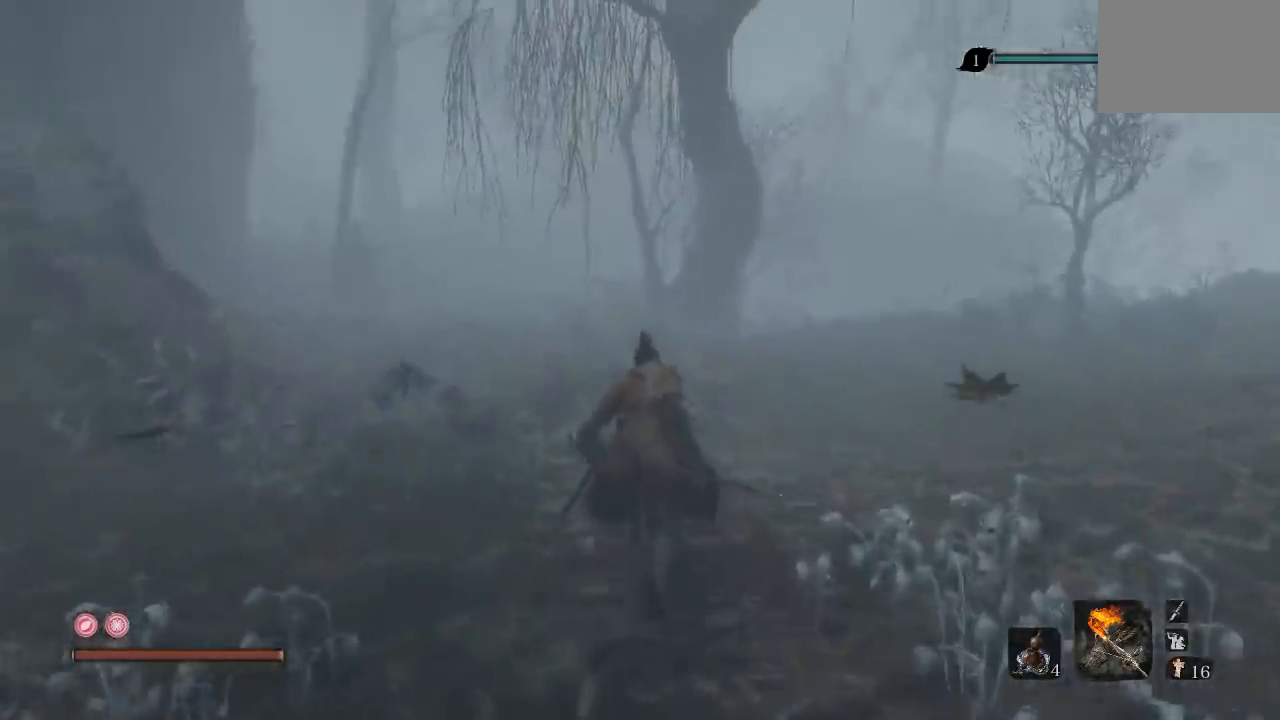
{"dt_ms": 500, "buttons": [], "left_stick": "up", "right_stick": "center", "events": [[150, "right_stick", "center"]]}
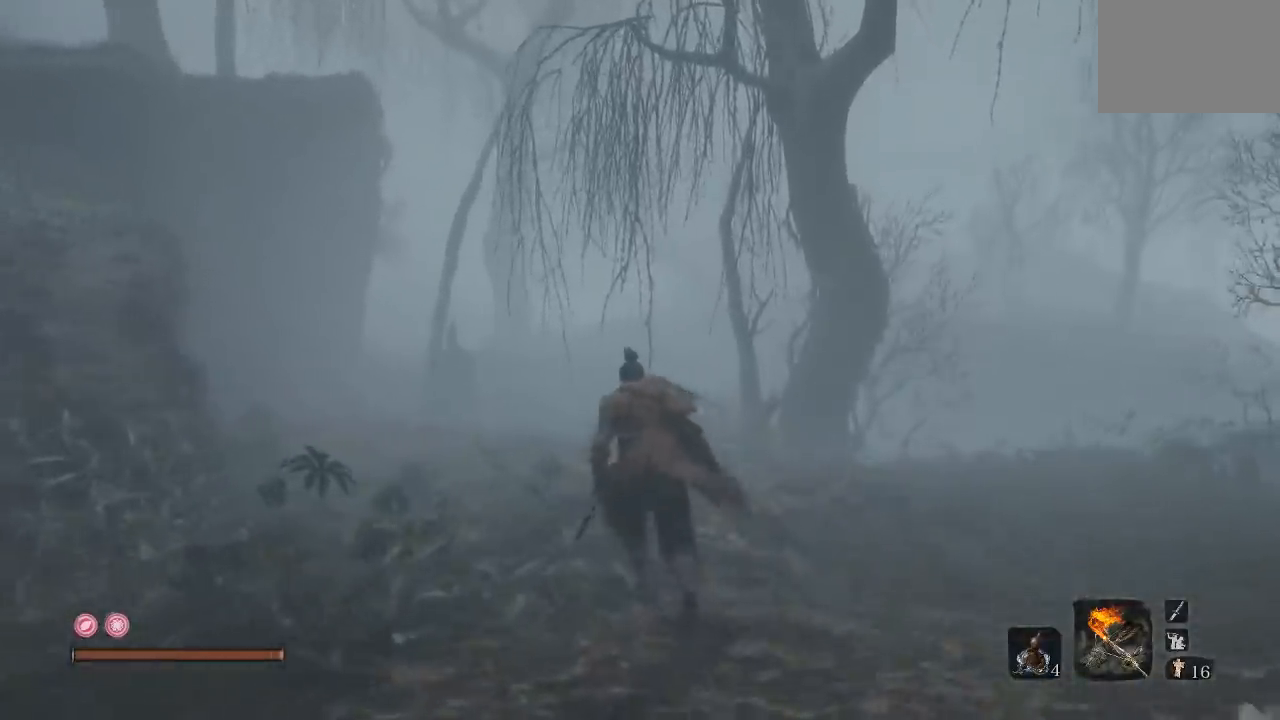
{"dt_ms": 500, "buttons": [], "left_stick": "up", "right_stick": "center", "events": [[350, "right_stick", "left"], [500, "right_stick", "center"]]}
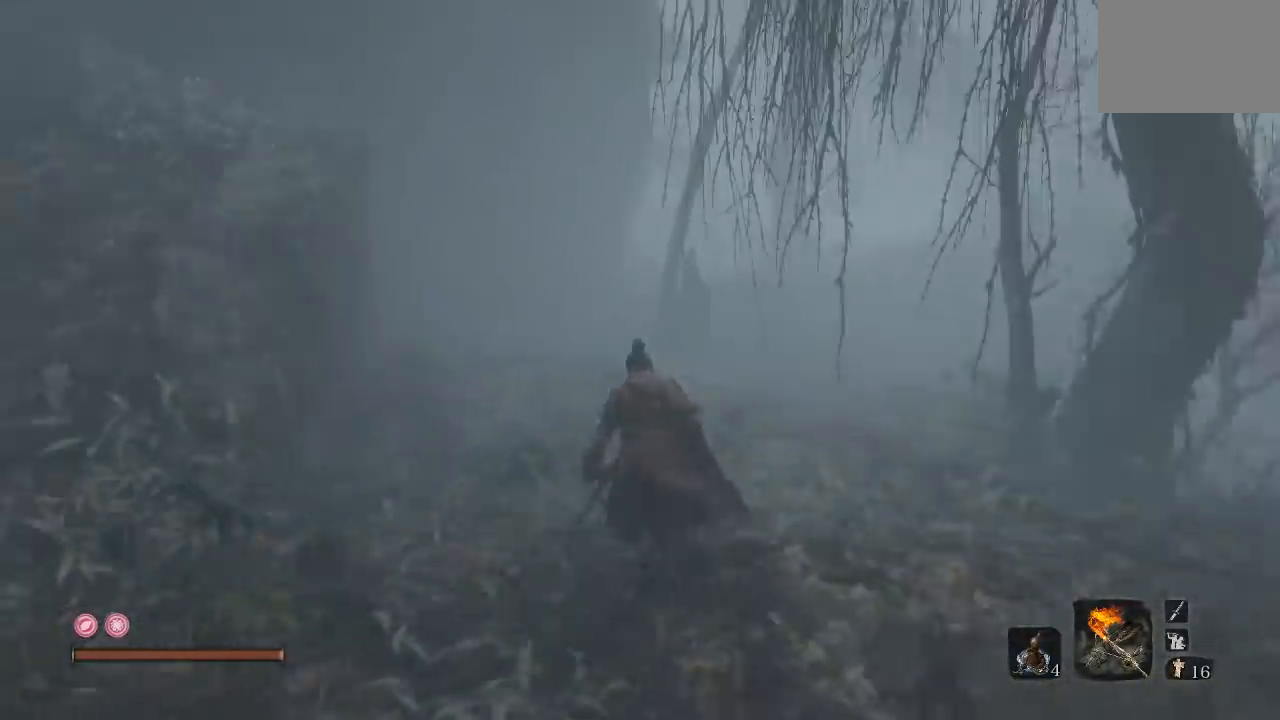
{"dt_ms": 500, "buttons": [], "left_stick": "up", "right_stick": "right", "events": [[467, "right_stick", "right"]]}
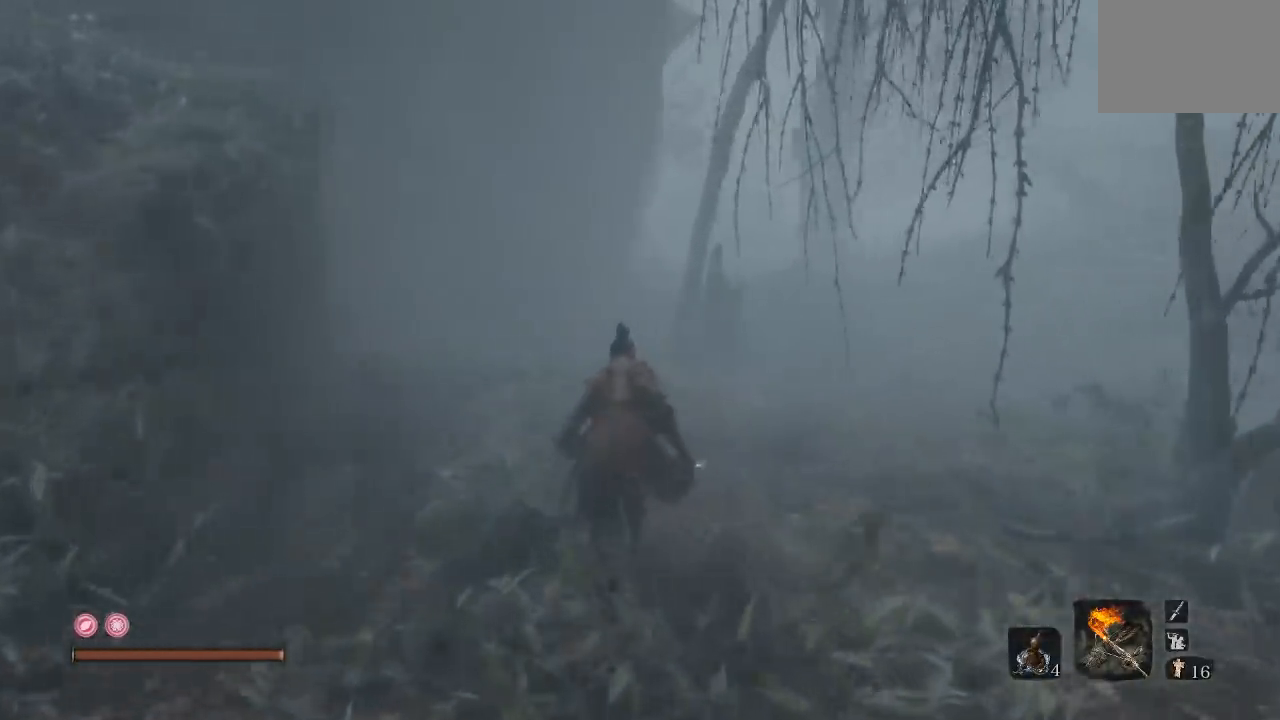
{"dt_ms": 500, "buttons": [], "left_stick": "up-left", "right_stick": "right", "events": [[117, "right_stick", "center"], [333, "right_stick", "right"], [467, "left_stick", "up-left"]]}
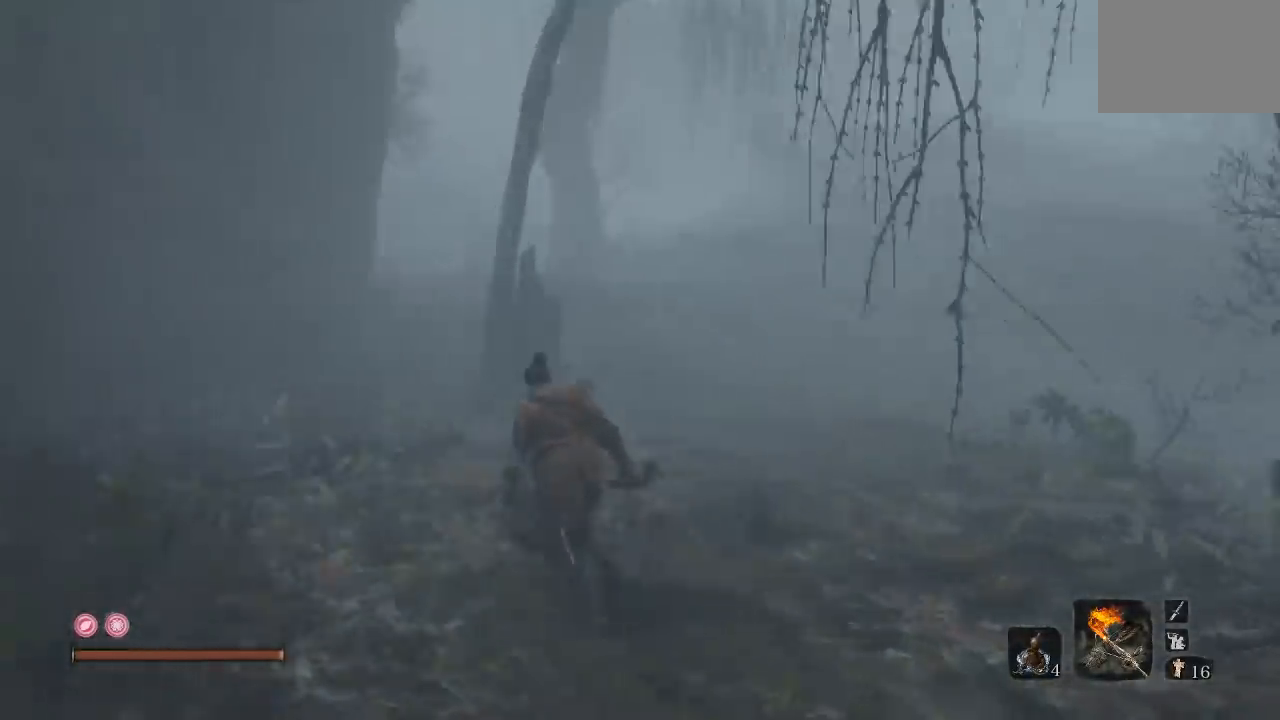
{"dt_ms": 500, "buttons": [], "left_stick": "up-left", "right_stick": "center", "events": [[33, "right_stick", "center"], [283, "right_stick", "right"], [467, "right_stick", "center"]]}
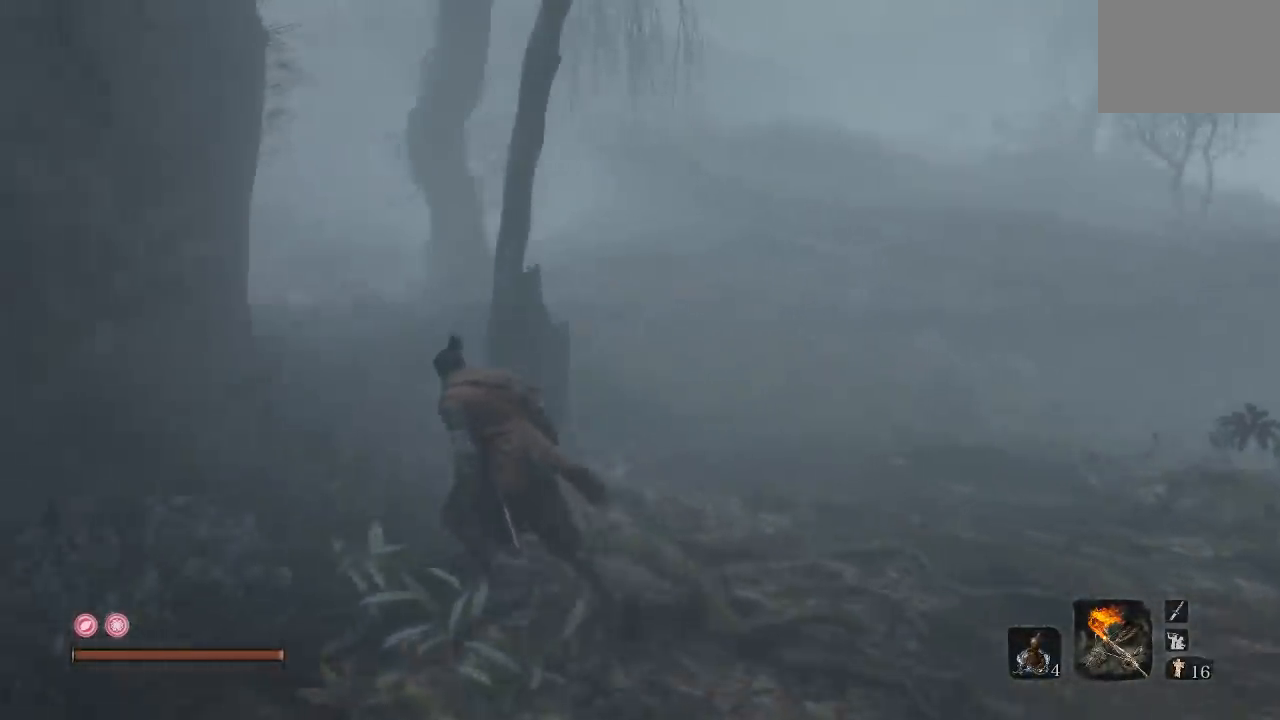
{"dt_ms": 500, "buttons": [], "left_stick": "up-left", "right_stick": "center", "events": []}
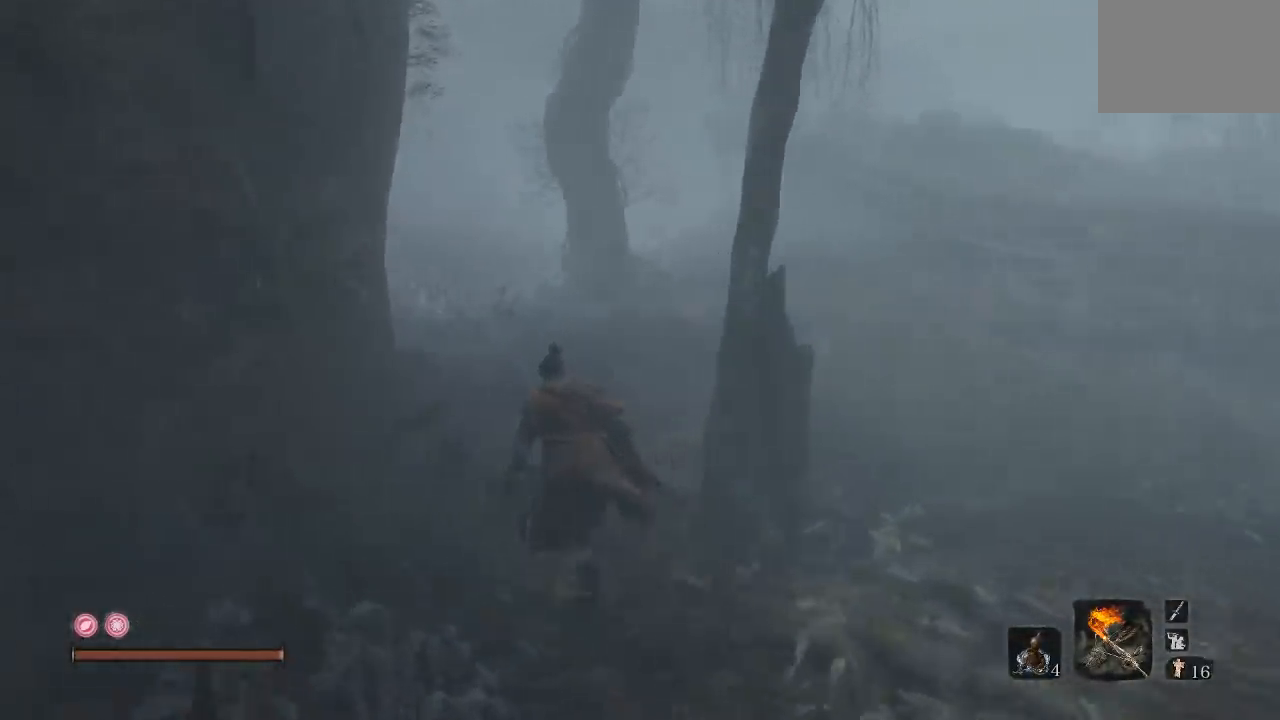
{"dt_ms": 500, "buttons": [], "left_stick": "up", "right_stick": "center", "events": [[67, "left_stick", "up"], [283, "right_stick", "right"], [417, "right_stick", "center"]]}
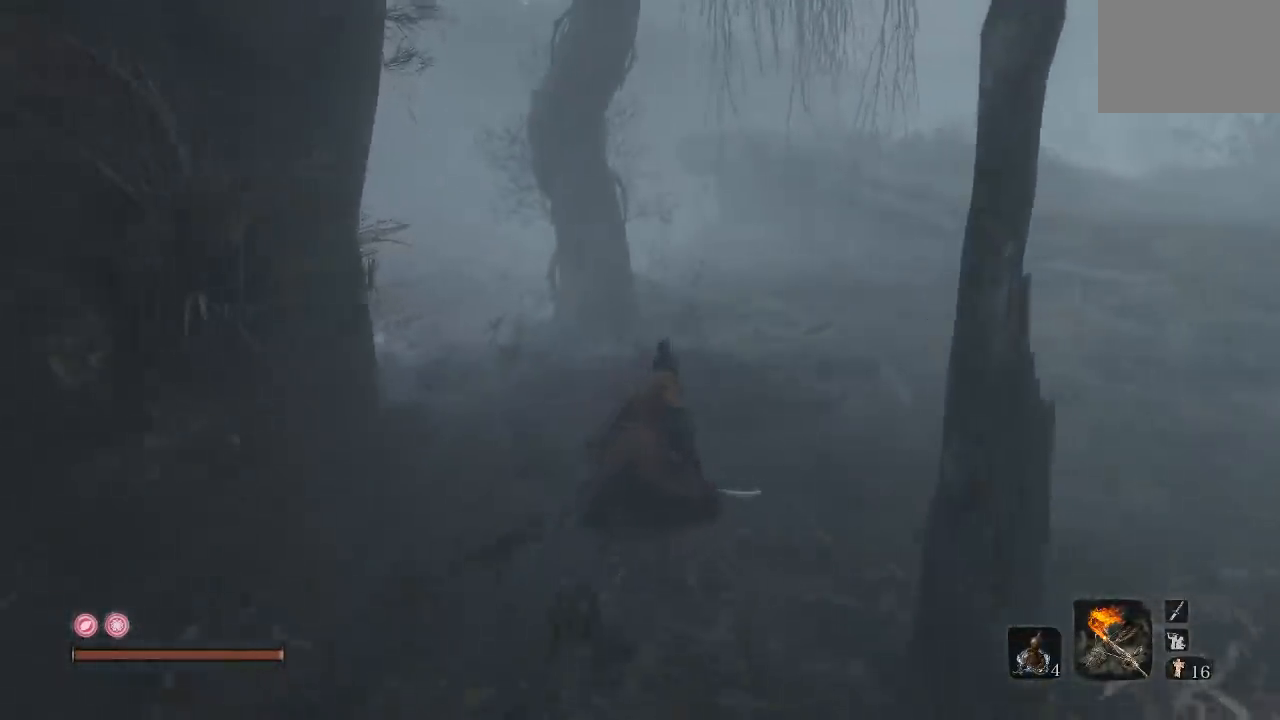
{"dt_ms": 500, "buttons": [], "left_stick": "up-right", "right_stick": "right", "events": [[417, "left_stick", "up-right"], [450, "right_stick", "right"]]}
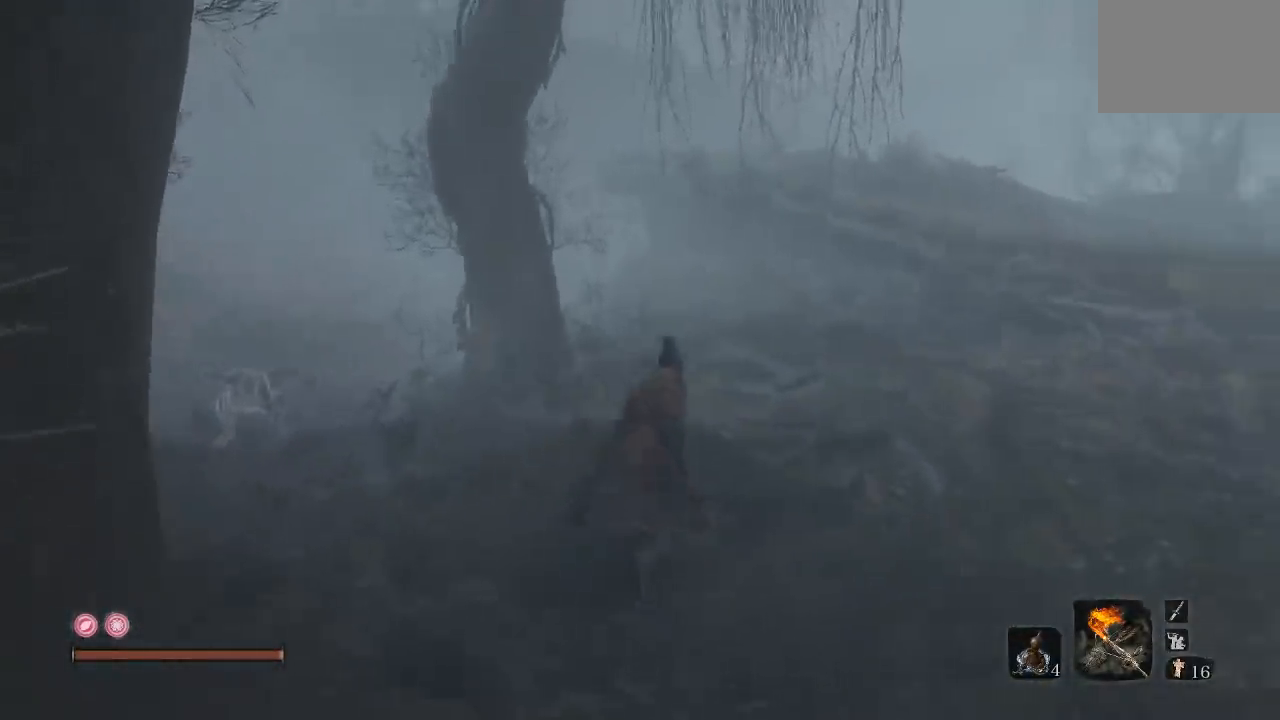
{"dt_ms": 500, "buttons": [], "left_stick": "up", "right_stick": "right", "events": [[33, "left_stick", "center"], [83, "right_stick", "center"], [450, "left_stick", "up"], [450, "right_stick", "right"]]}
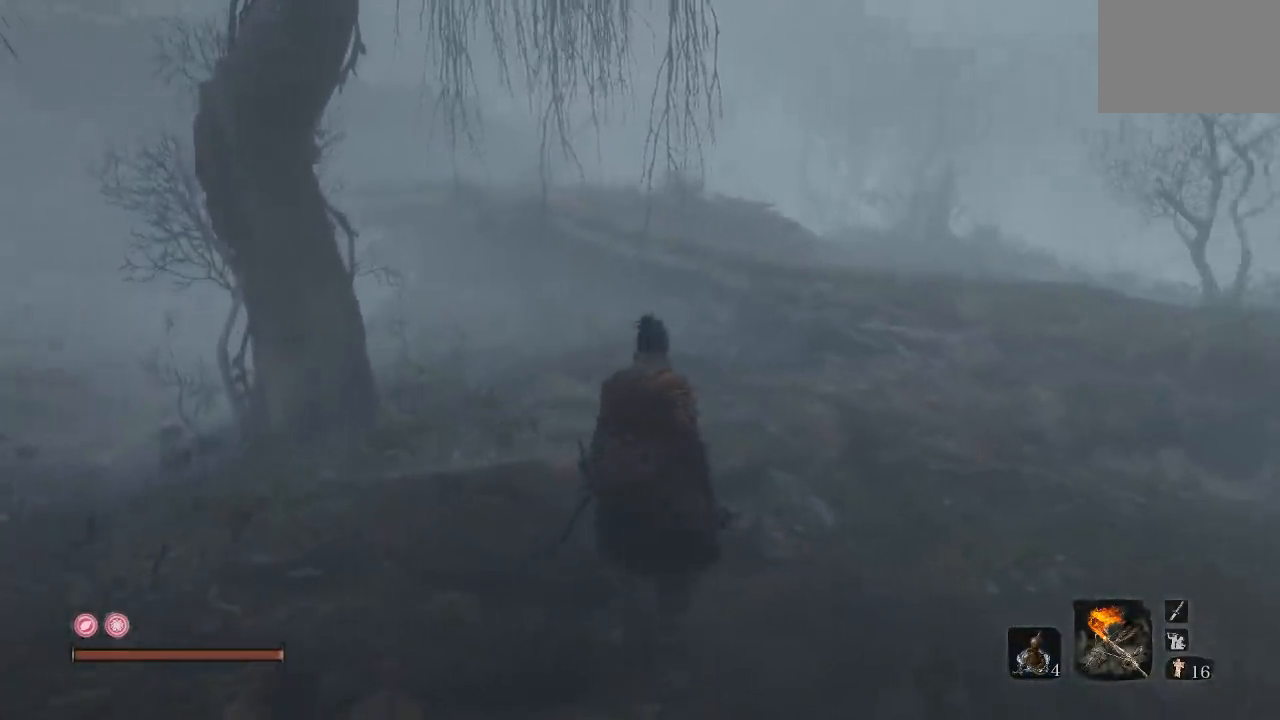
{"dt_ms": 500, "buttons": [], "left_stick": "up-left", "right_stick": "center", "events": [[100, "left_stick", "up-left"], [100, "right_stick", "center"], [167, "right_stick", "left"], [467, "right_stick", "center"]]}
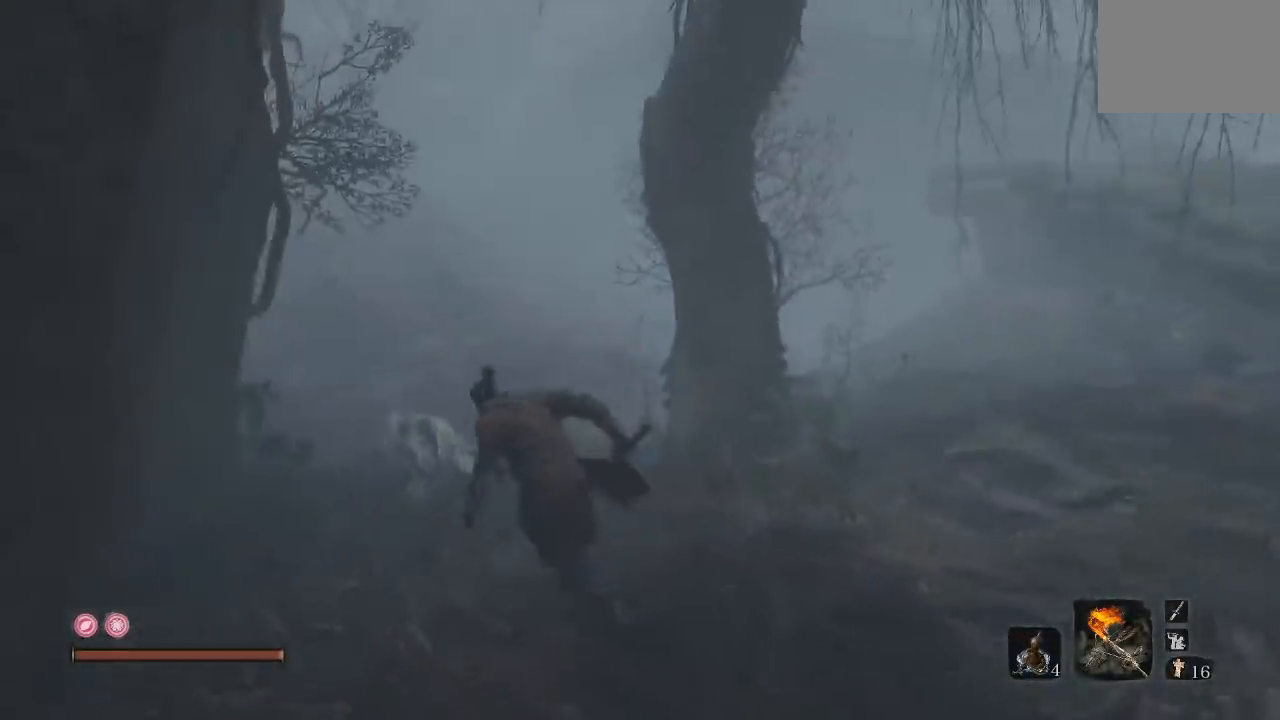
{"dt_ms": 500, "buttons": [], "left_stick": "center", "right_stick": "center", "events": [[350, "left_stick", "center"]]}
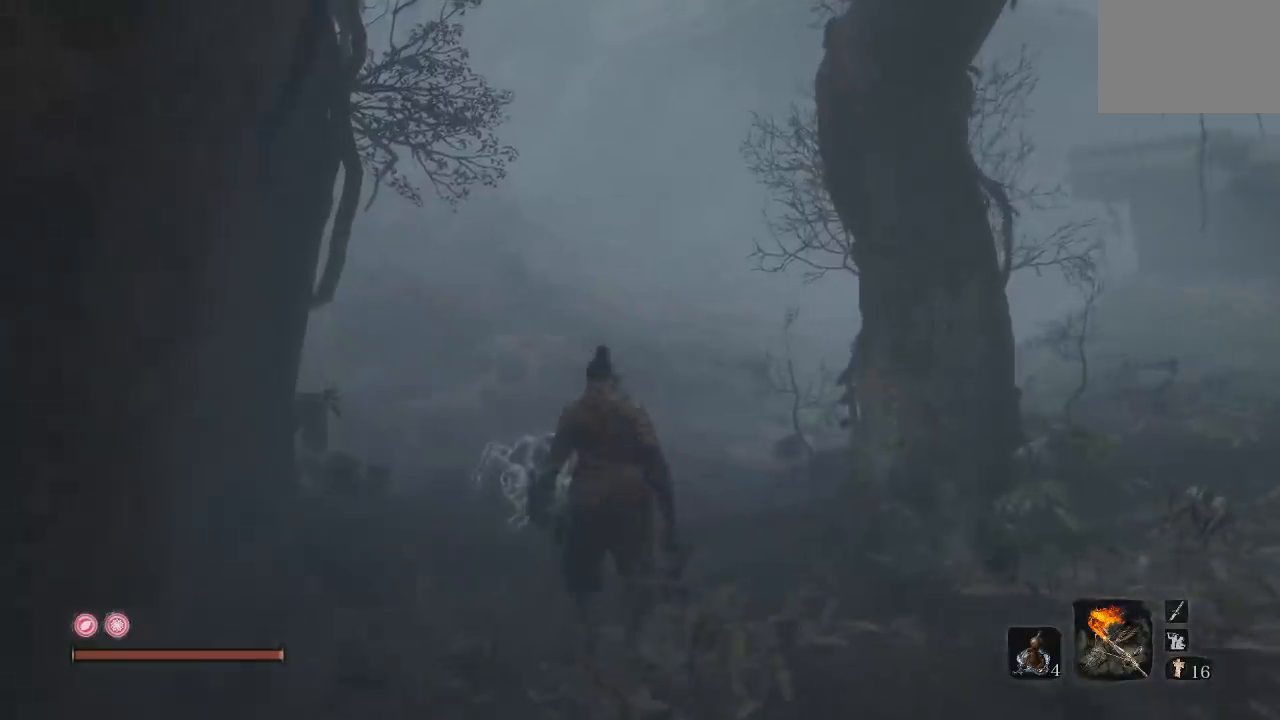
{"dt_ms": 500, "buttons": [], "left_stick": "center", "right_stick": "center", "events": [[217, "right_stick", "down"], [450, "right_stick", "center"]]}
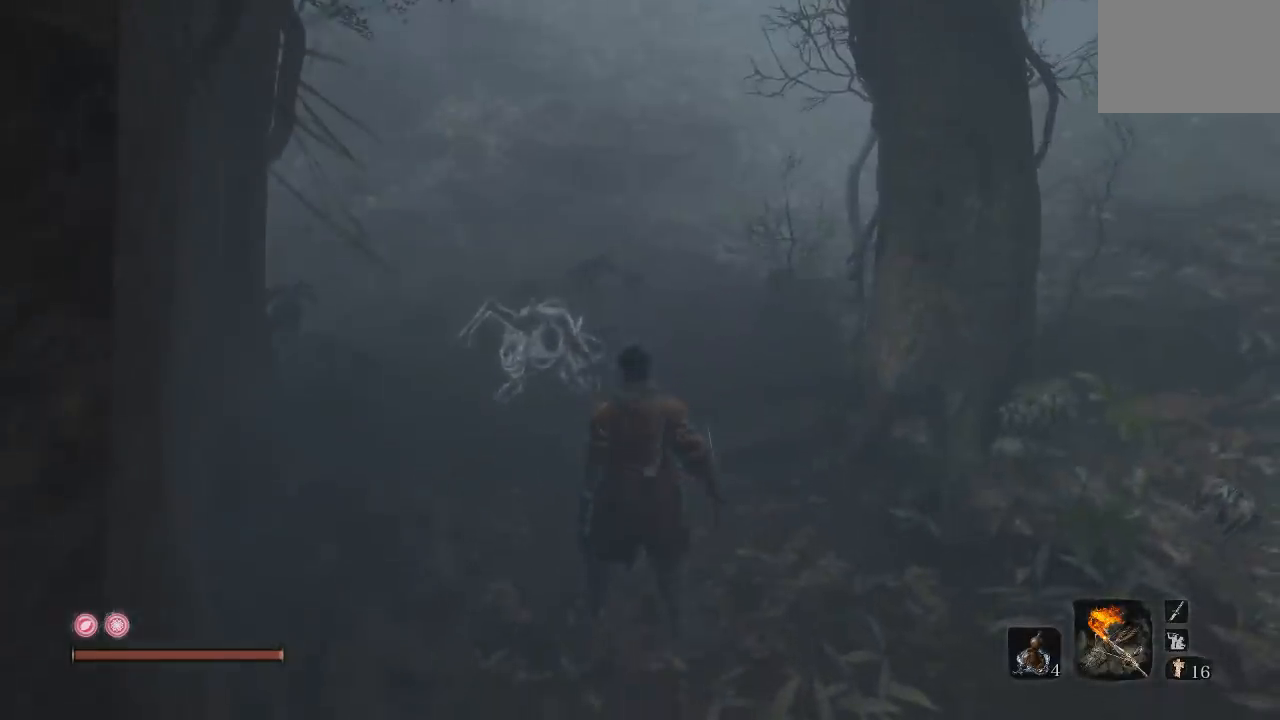
{"dt_ms": 500, "buttons": [], "left_stick": "up", "right_stick": "center", "events": [[317, "left_stick", "up-right"], [383, "left_stick", "up"]]}
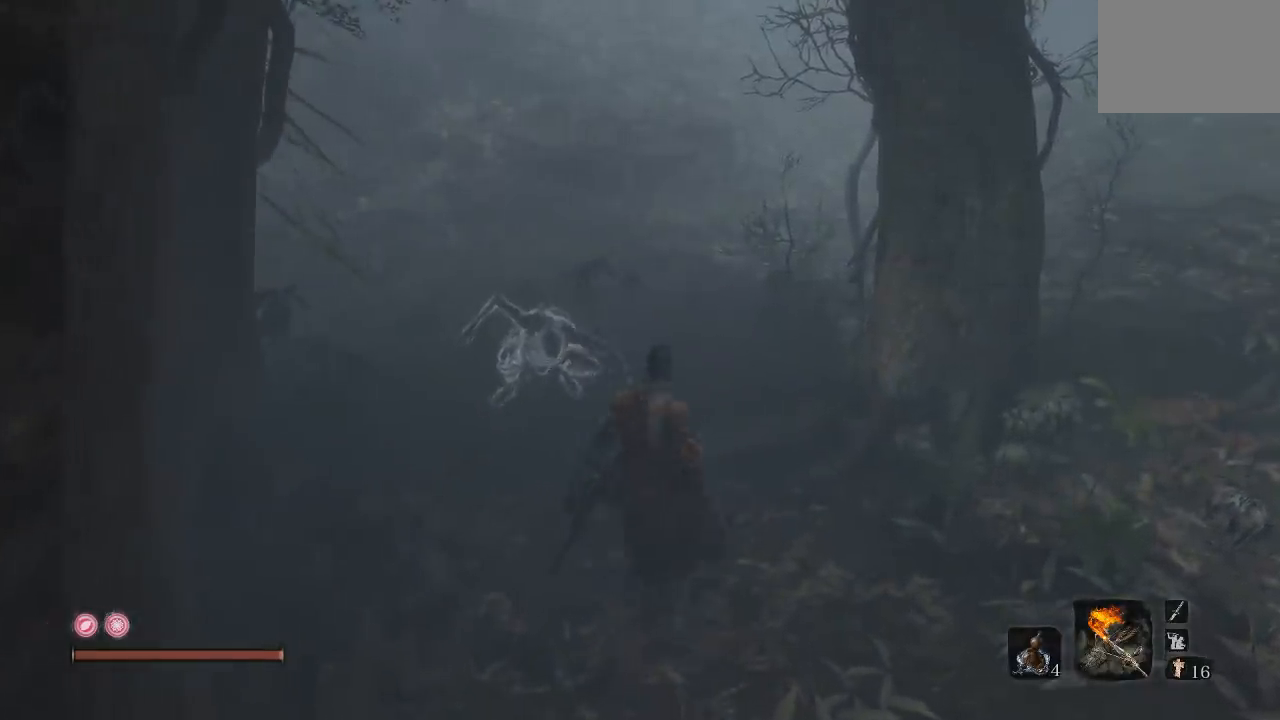
{"dt_ms": 500, "buttons": ["B"], "left_stick": "up-left", "right_stick": "center", "events": [[83, "B", "down"], [483, "left_stick", "up-left"]]}
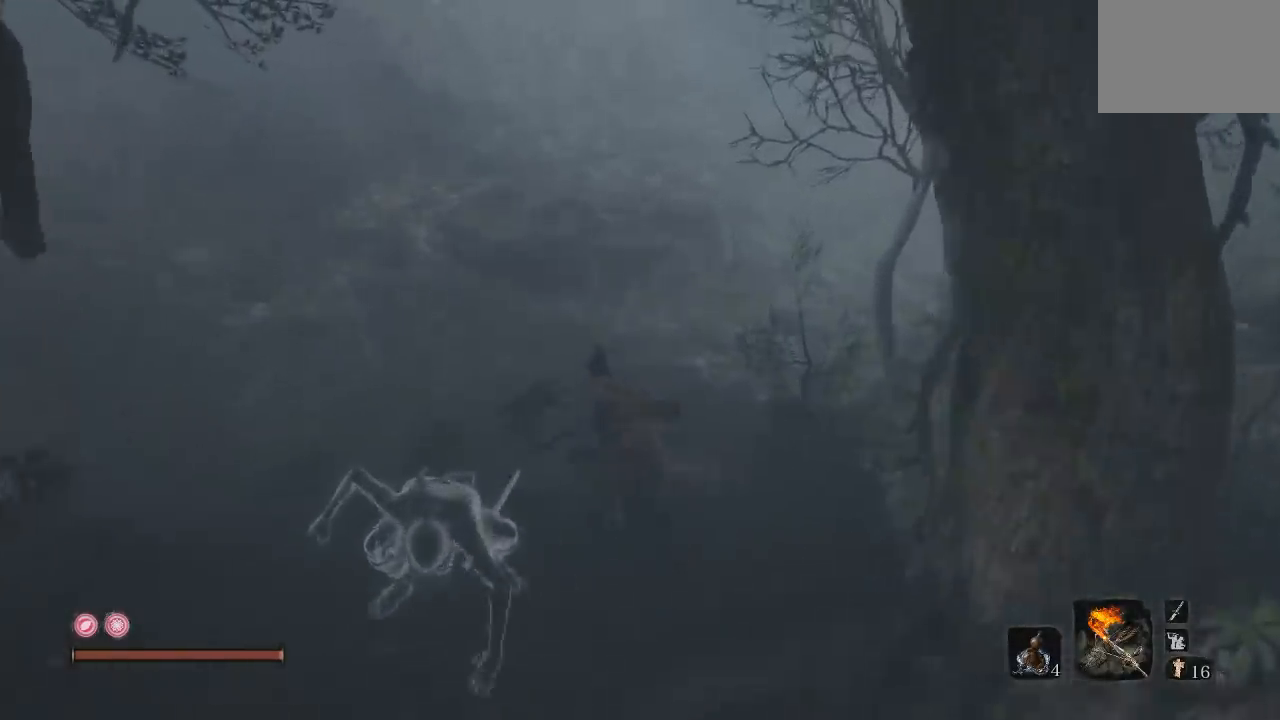
{"dt_ms": 500, "buttons": [], "left_stick": "down", "right_stick": "center", "events": [[83, "B", "up"], [167, "left_stick", "down-left"], [250, "left_stick", "down"]]}
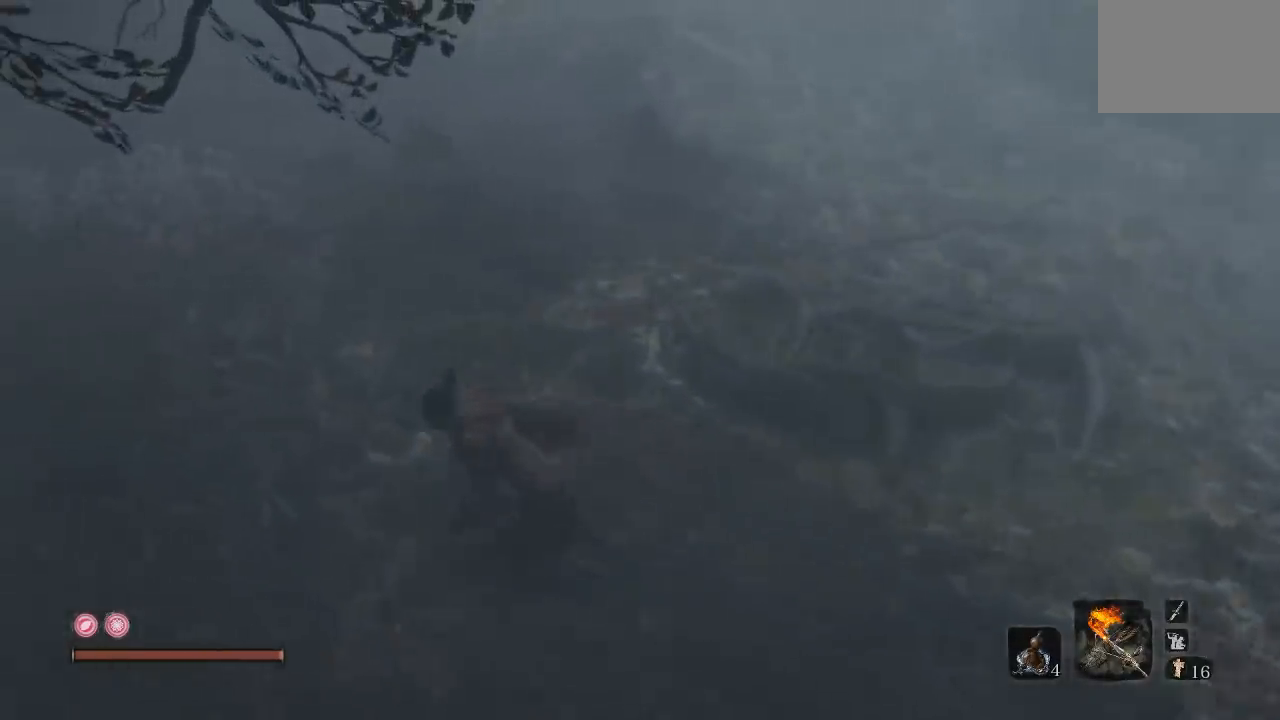
{"dt_ms": 1000, "buttons": ["R1"], "left_stick": "down", "right_stick": "center", "events": [[133, "right_stick", "down-right"], [217, "left_stick", "down-right"], [317, "right_stick", "center"], [400, "R1", "down"], [450, "L3", "down"], [467, "left_stick", "down"], [533, "R1", "up"], [567, "L3", "up"], [967, "R1", "down"]]}
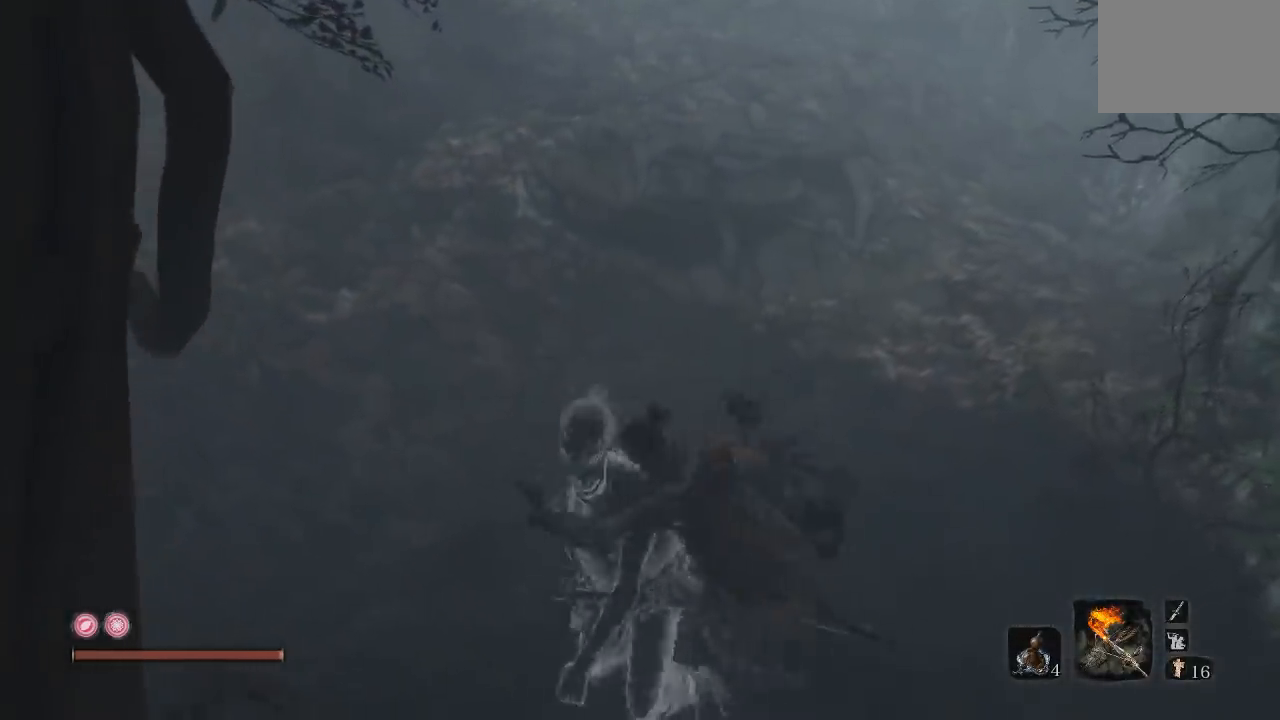
{"dt_ms": 500, "buttons": [], "left_stick": "center", "right_stick": "center", "events": [[50, "R3", "down"], [133, "R1", "up"], [167, "R3", "up"], [250, "left_stick", "center"]]}
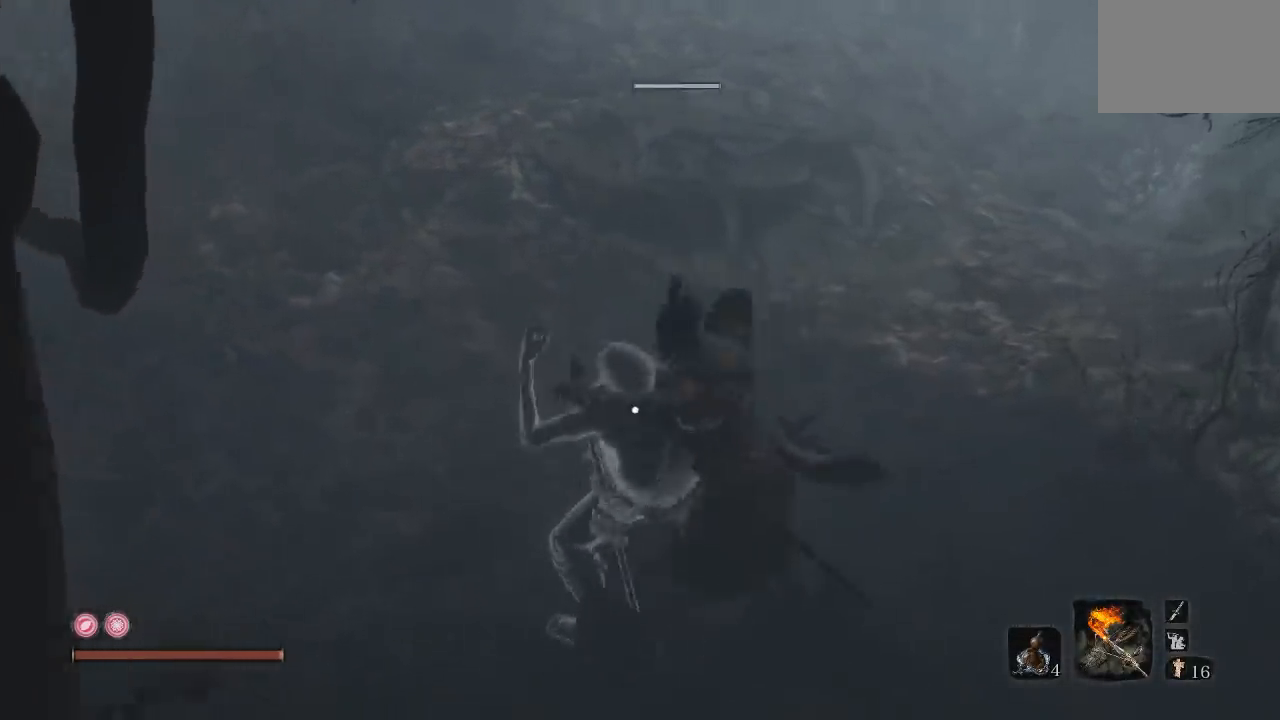
{"dt_ms": 500, "buttons": [], "left_stick": "center", "right_stick": "center", "events": []}
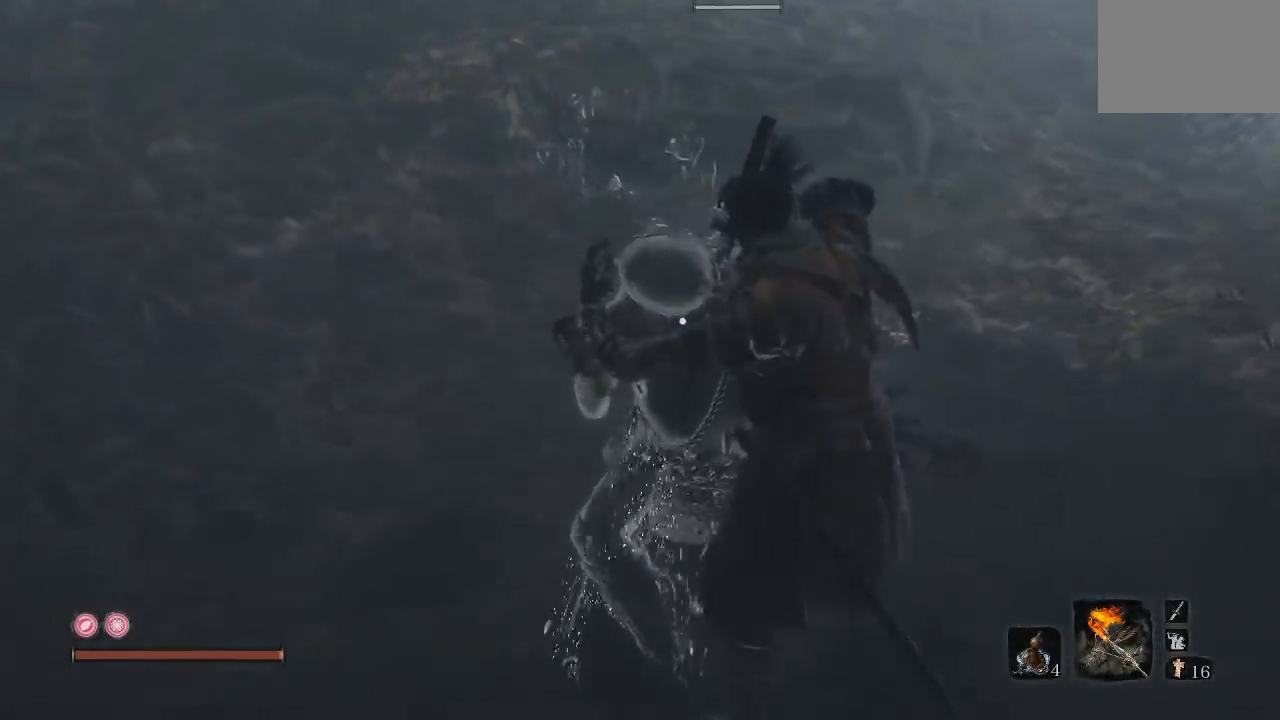
{"dt_ms": 500, "buttons": [], "left_stick": "up", "right_stick": "left"}
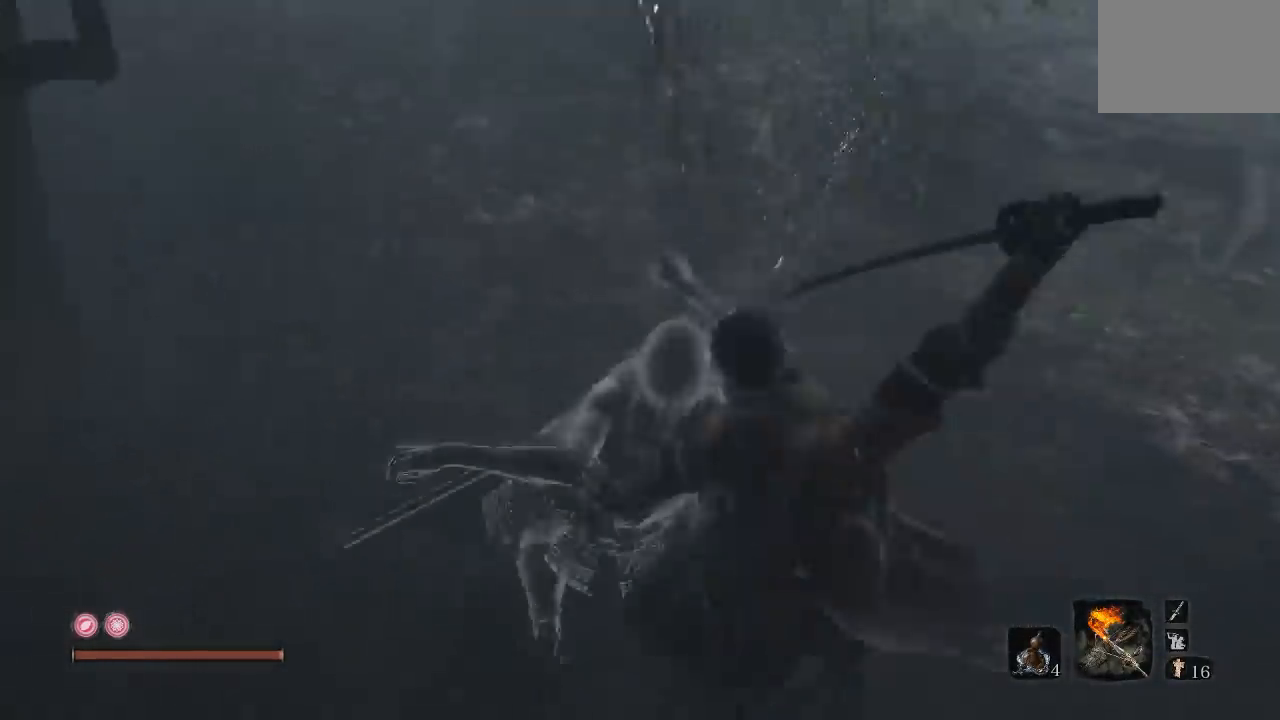
{"dt_ms": 500, "buttons": [], "left_stick": "up", "right_stick": "up-left"}
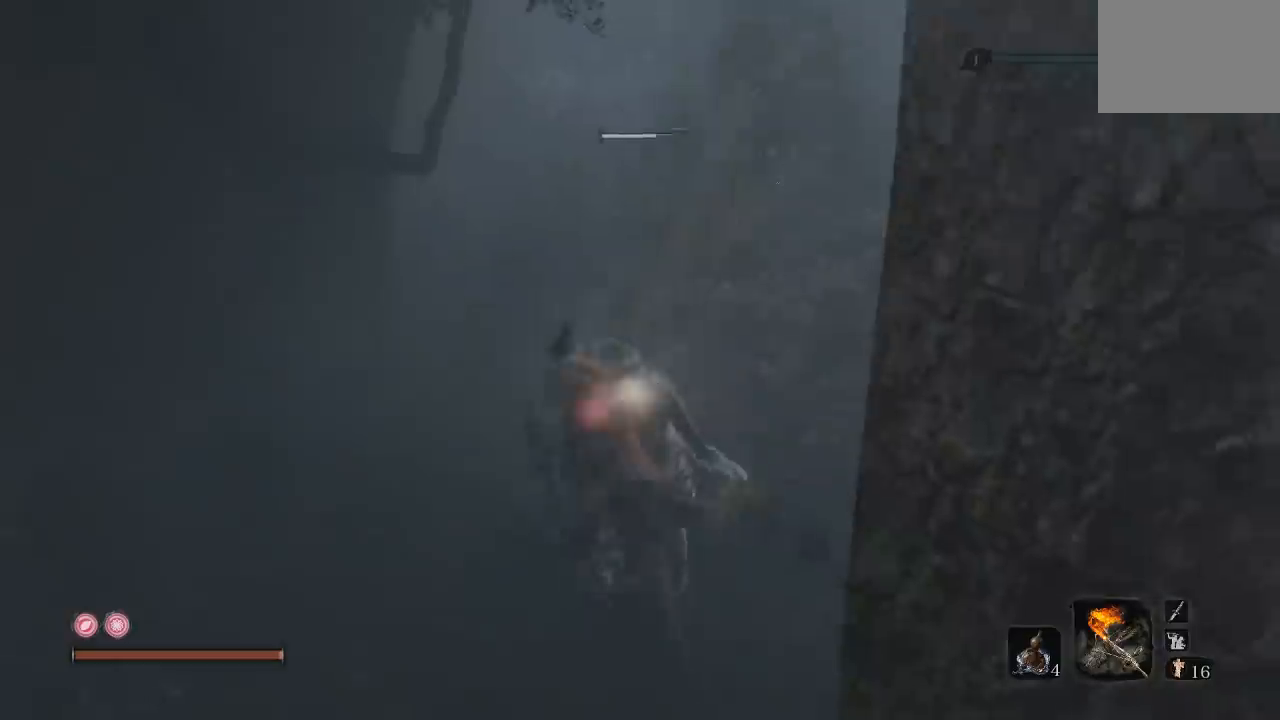
{"dt_ms": 500, "buttons": [], "left_stick": "up-right", "right_stick": "center", "events": [[50, "right_stick", "left"], [183, "right_stick", "center"], [200, "left_stick", "up-right"]]}
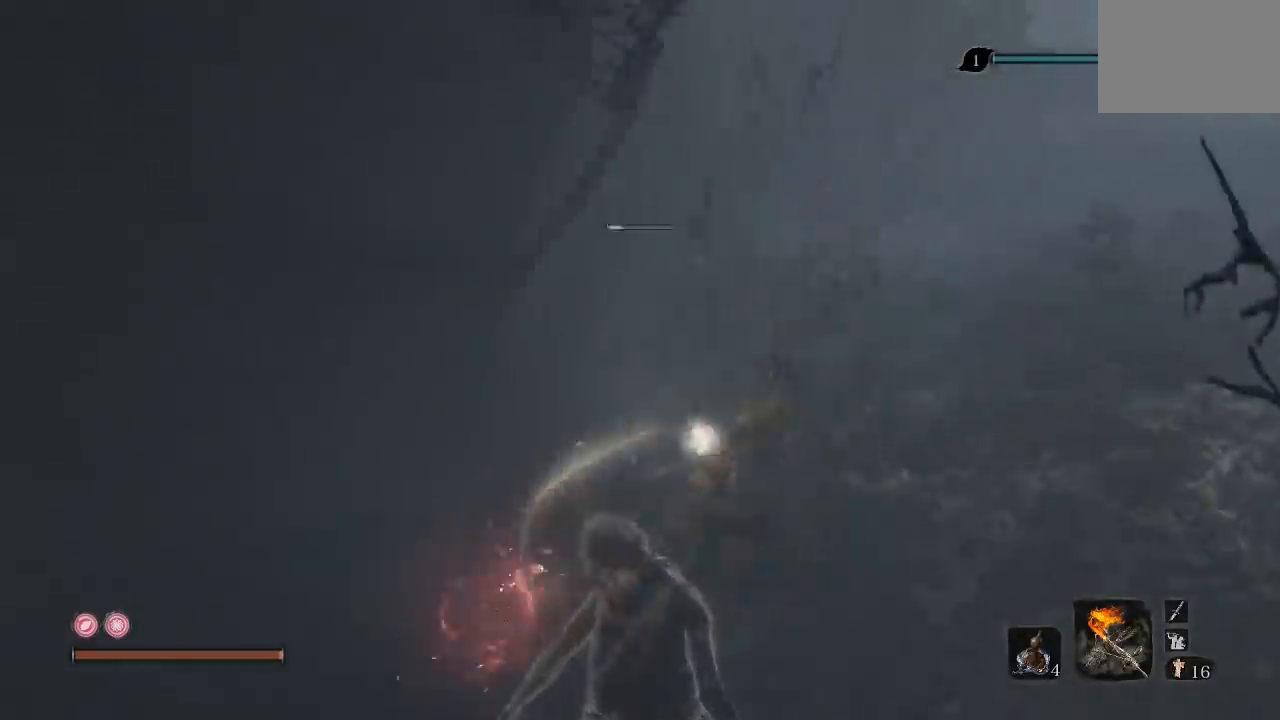
{"dt_ms": 500, "buttons": [], "left_stick": "up", "right_stick": "center", "events": [[167, "right_stick", "right"], [383, "right_stick", "center"], [467, "left_stick", "up"]]}
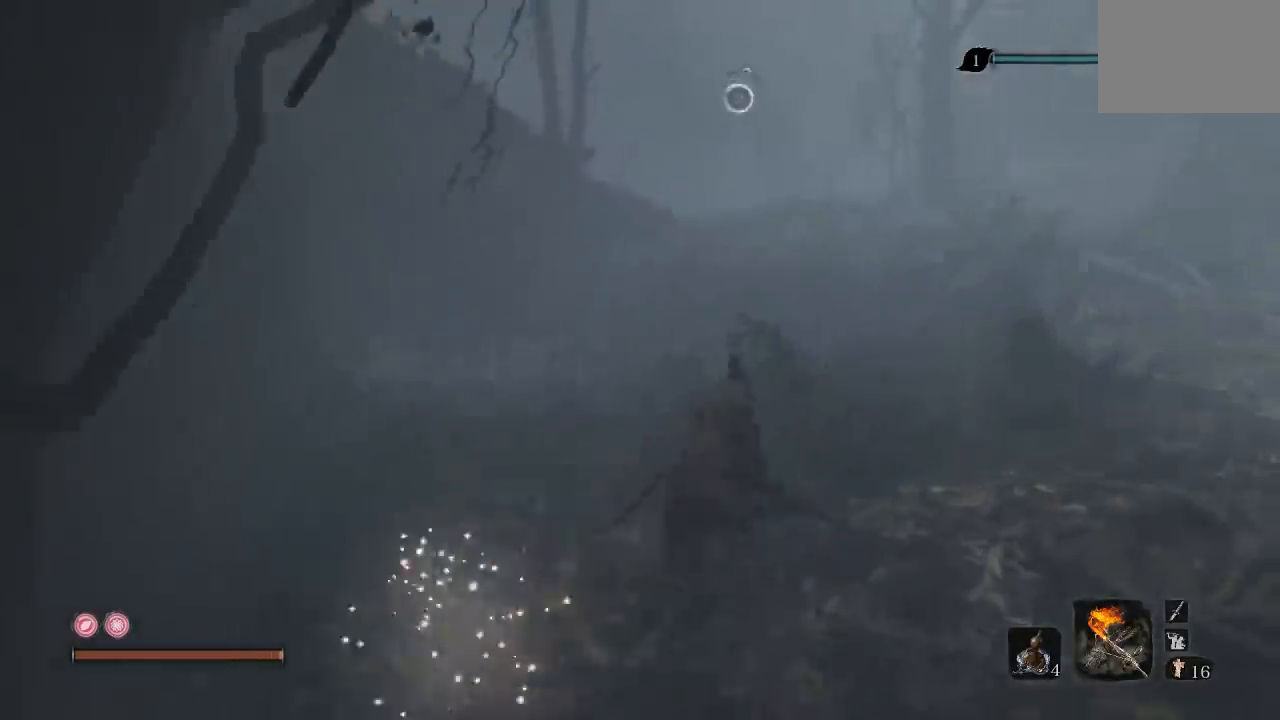
{"dt_ms": 500, "buttons": [], "left_stick": "up", "right_stick": "center", "events": [[100, "right_stick", "left"], [200, "right_stick", "center"]]}